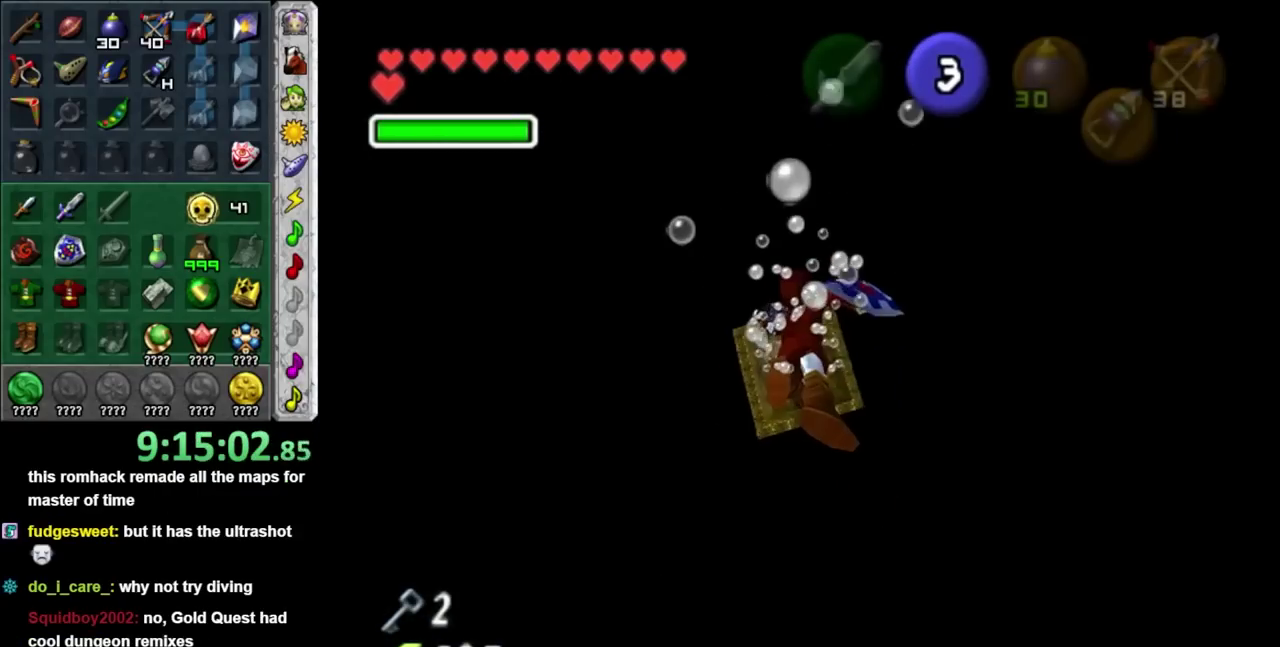
Gameplay with a controller; each line is a JSON object with the inputs held at the frame after it. "events" lists button and stick changes between this image and that frame as [ms after this image, input, new state], when the widget could be followed in between. Not read: L2 L3 R3.
{"buttons": ["A", "L1", "R1"], "left_stick": "center", "right_stick": "center", "events": []}
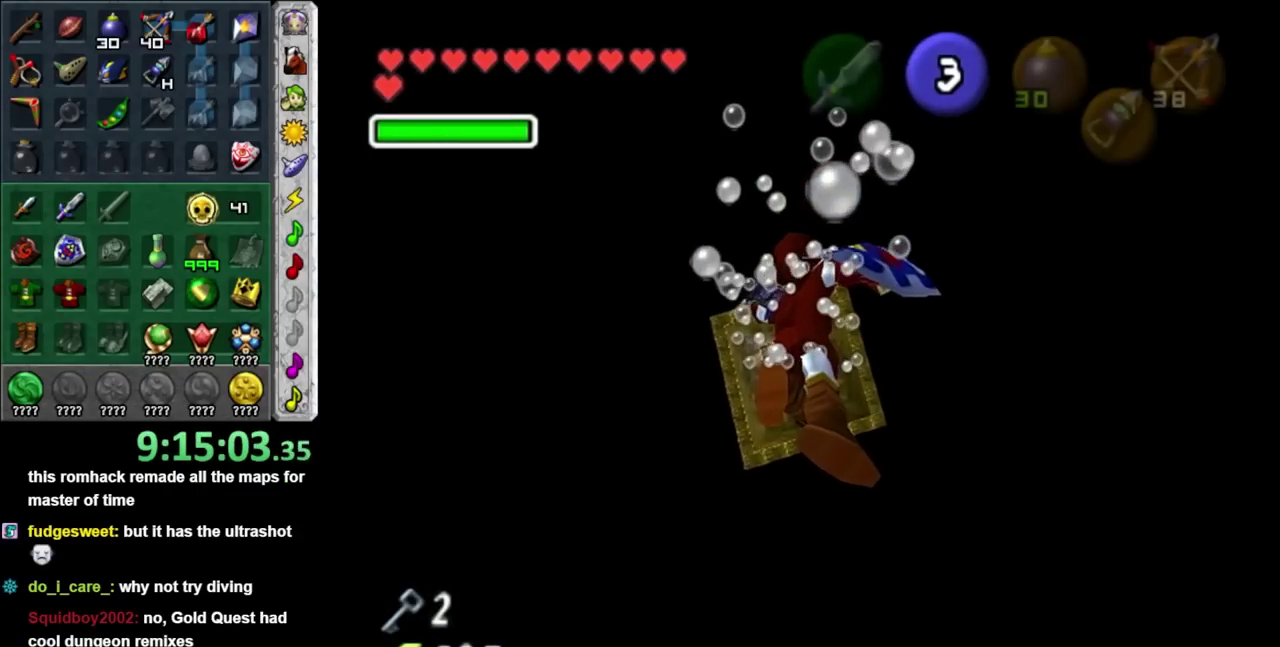
{"buttons": [], "left_stick": "center", "right_stick": "center", "events": [[83, "R1", "up"], [117, "A", "up"], [150, "L1", "up"]]}
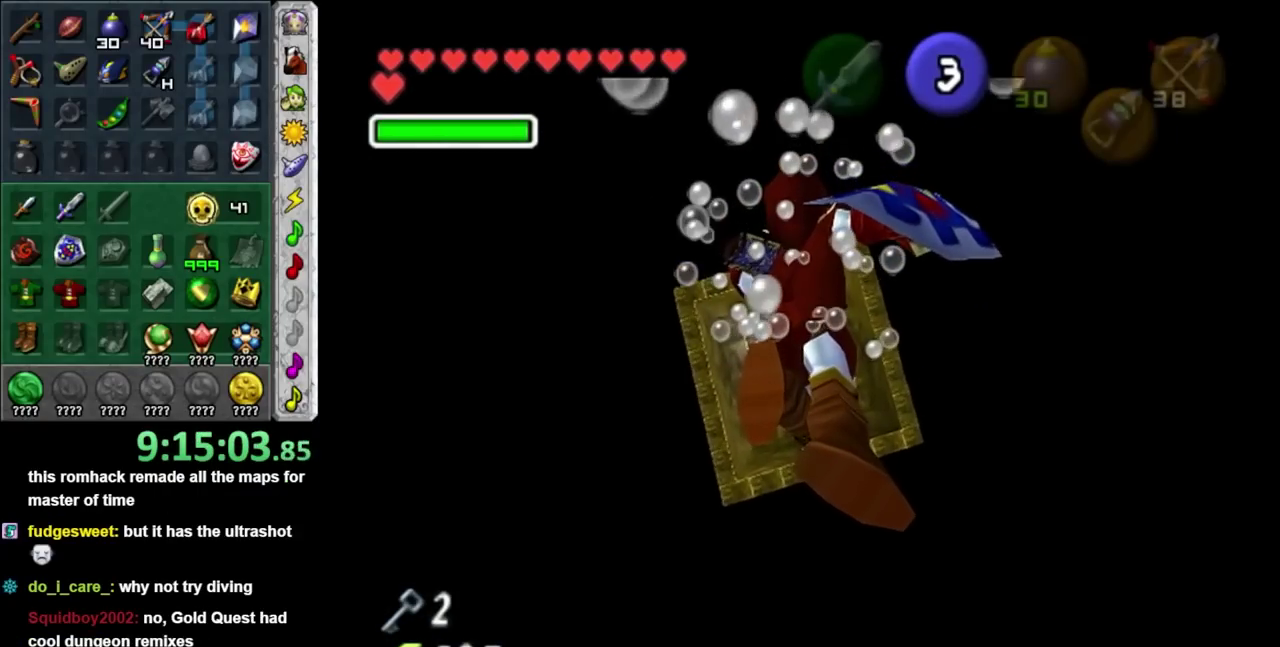
{"buttons": [], "left_stick": "center", "right_stick": "center", "events": []}
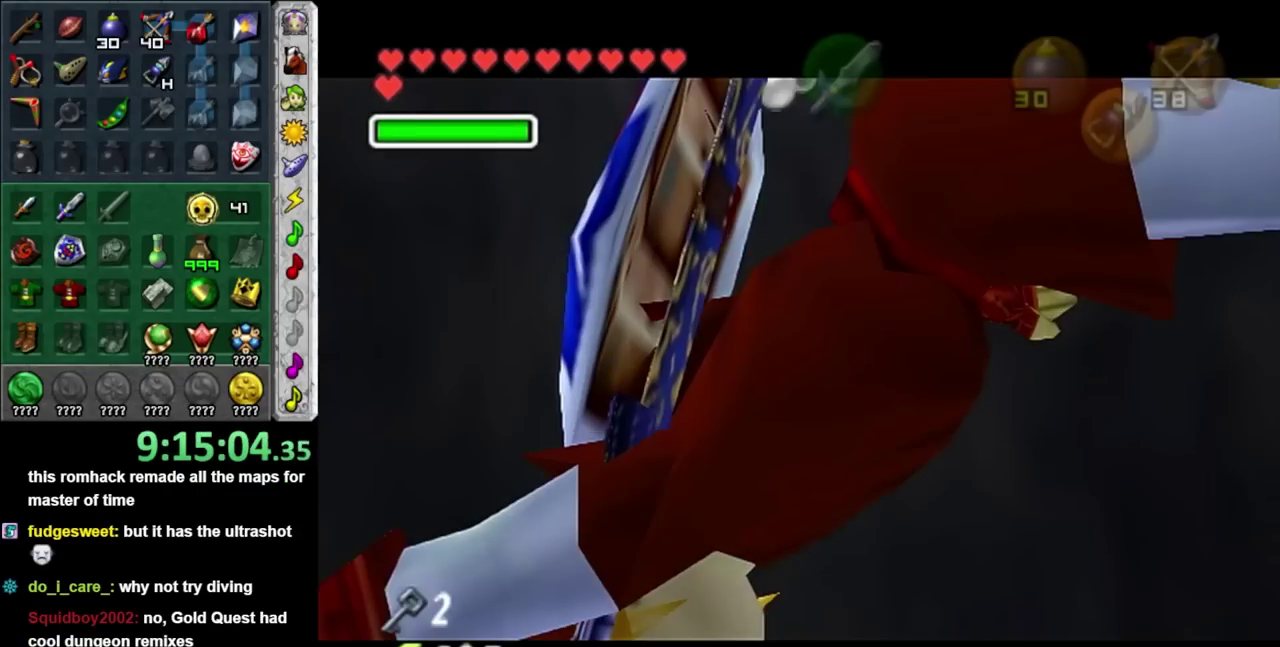
{"buttons": [], "left_stick": "center", "right_stick": "center", "events": []}
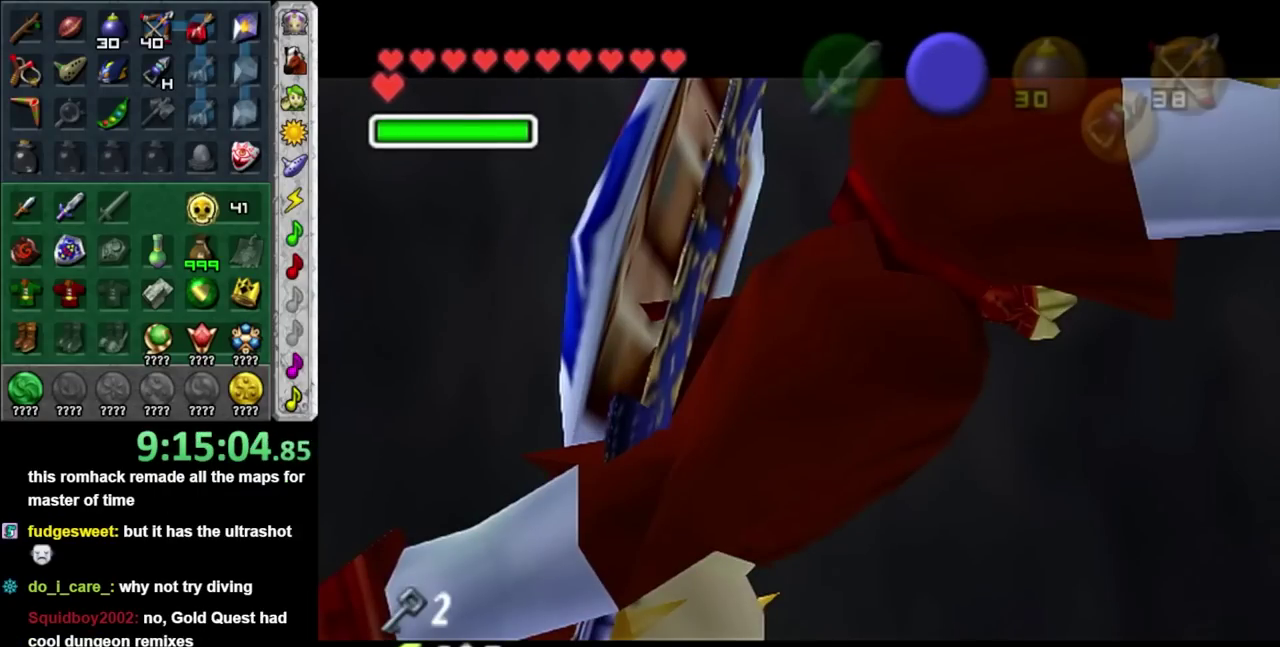
{"buttons": [], "left_stick": "up", "right_stick": "center", "events": [[467, "left_stick", "up"]]}
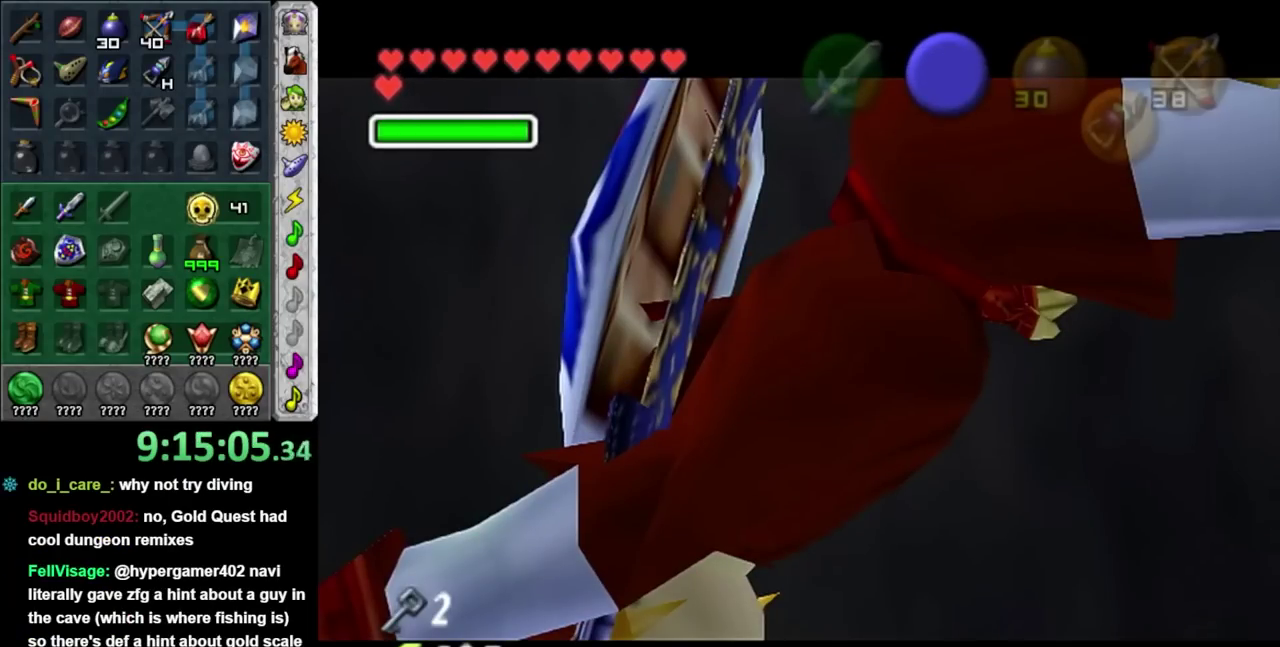
{"buttons": [], "left_stick": "up", "right_stick": "center", "events": []}
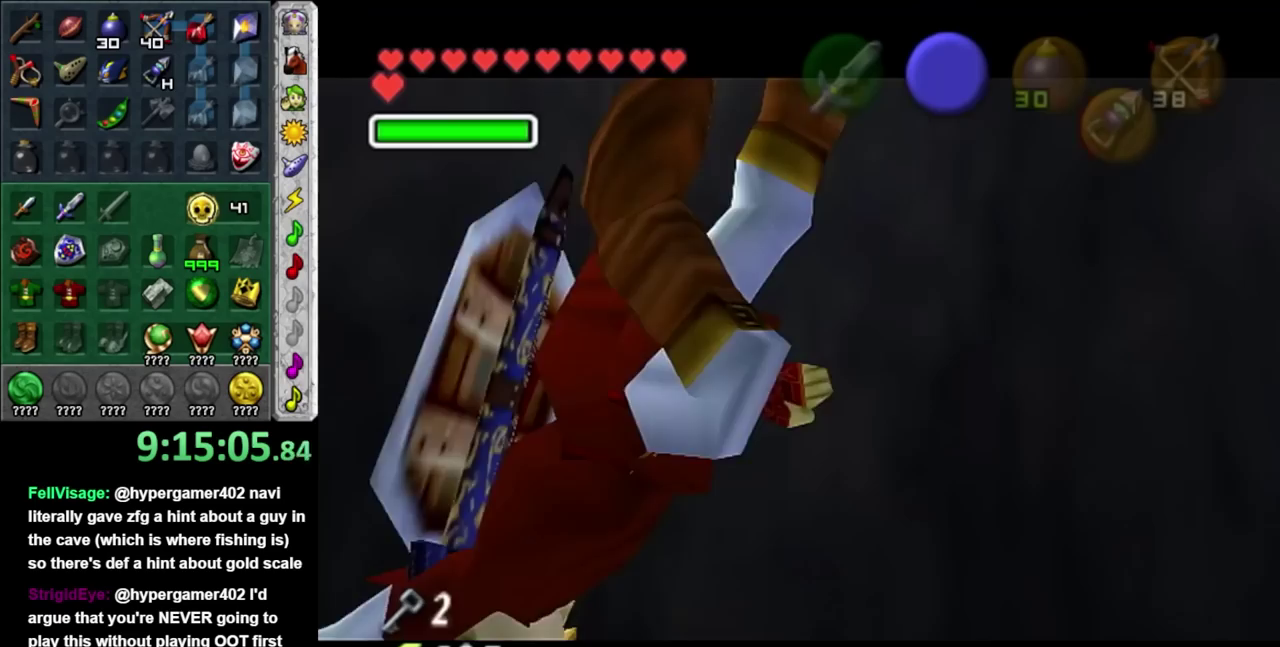
{"buttons": [], "left_stick": "up", "right_stick": "center", "events": []}
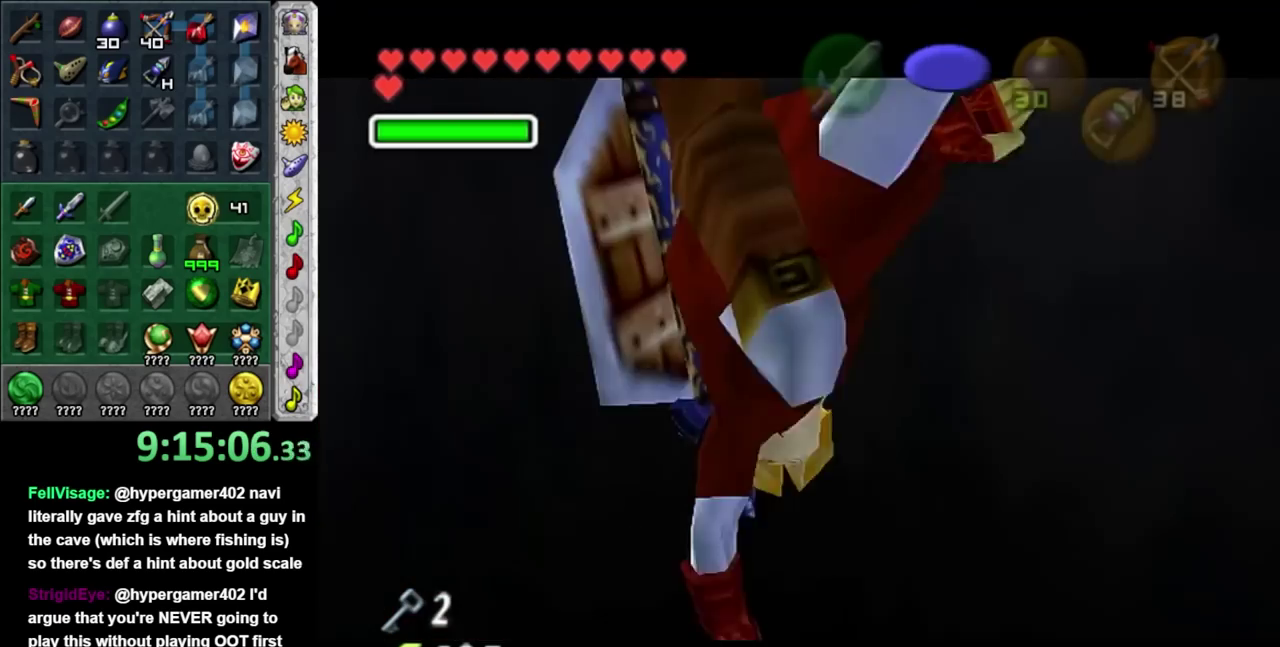
{"buttons": [], "left_stick": "up-right", "right_stick": "center", "events": [[183, "left_stick", "up-right"]]}
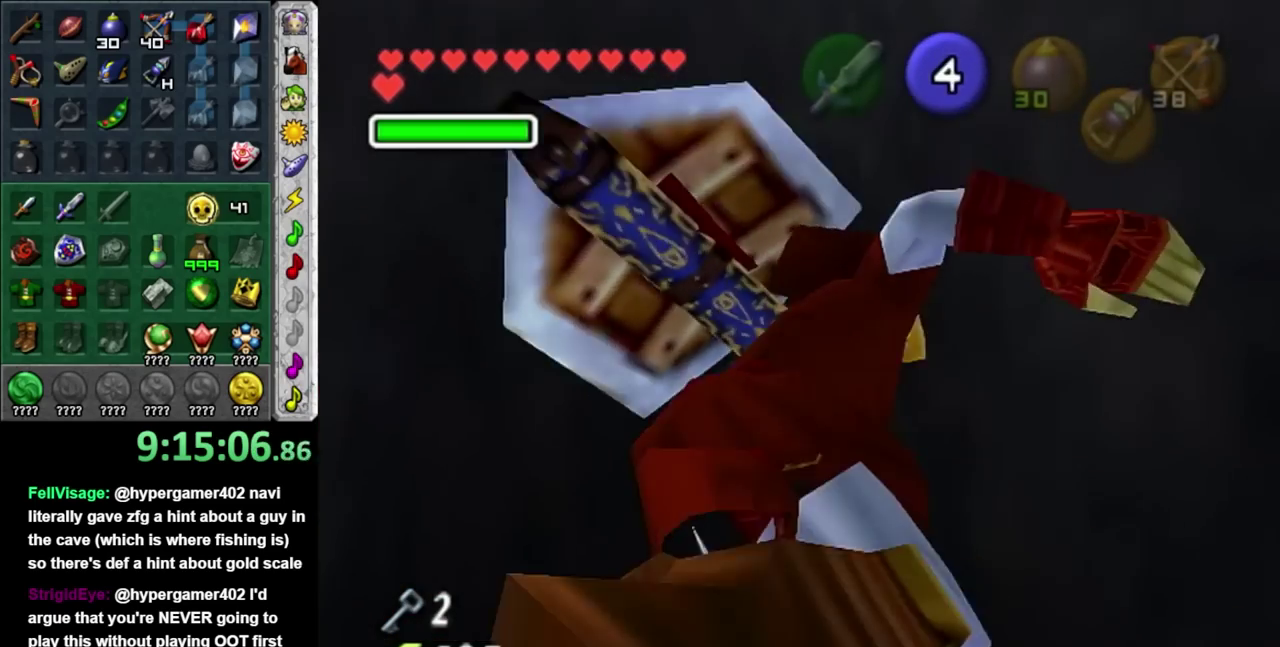
{"buttons": [], "left_stick": "up", "right_stick": "center", "events": [[183, "left_stick", "up"]]}
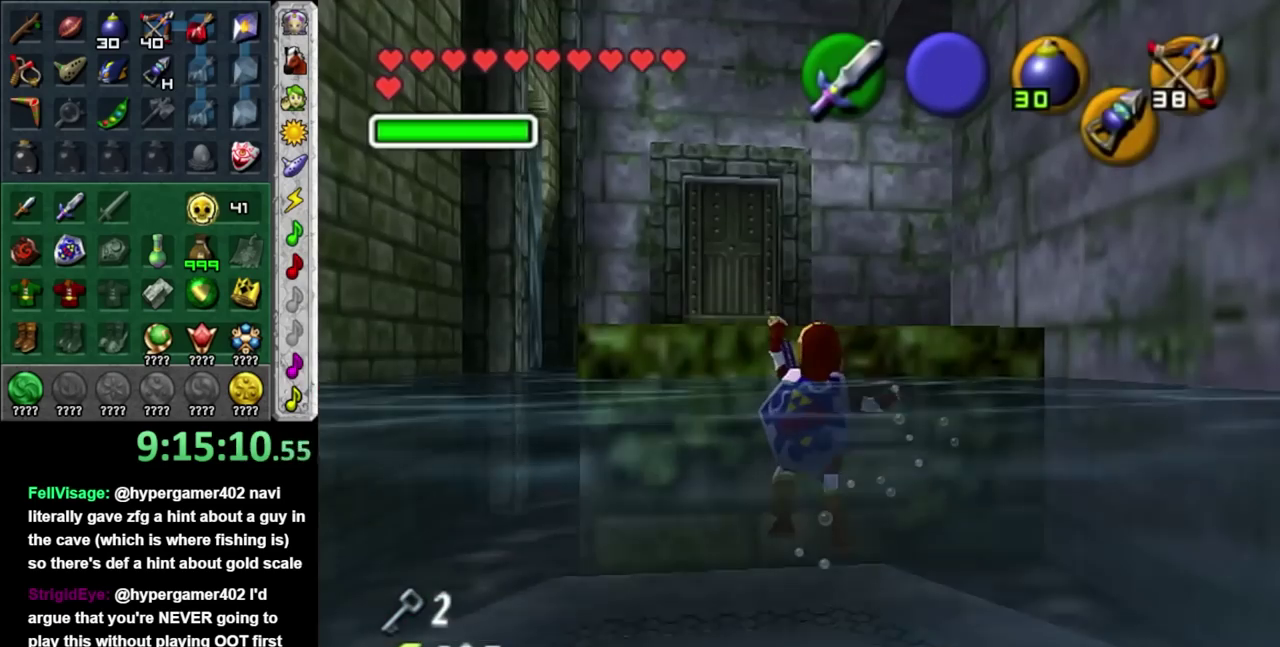
{"buttons": [], "left_stick": "up", "right_stick": "center", "events": []}
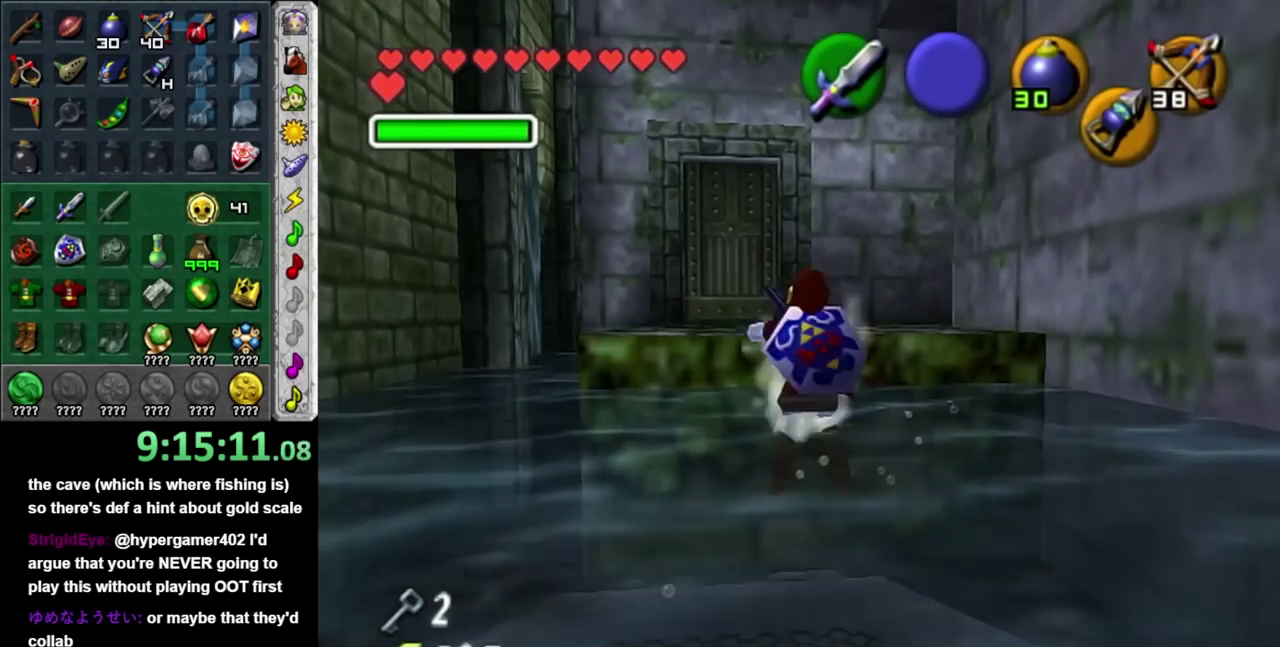
{"buttons": [], "left_stick": "up", "right_stick": "center", "events": []}
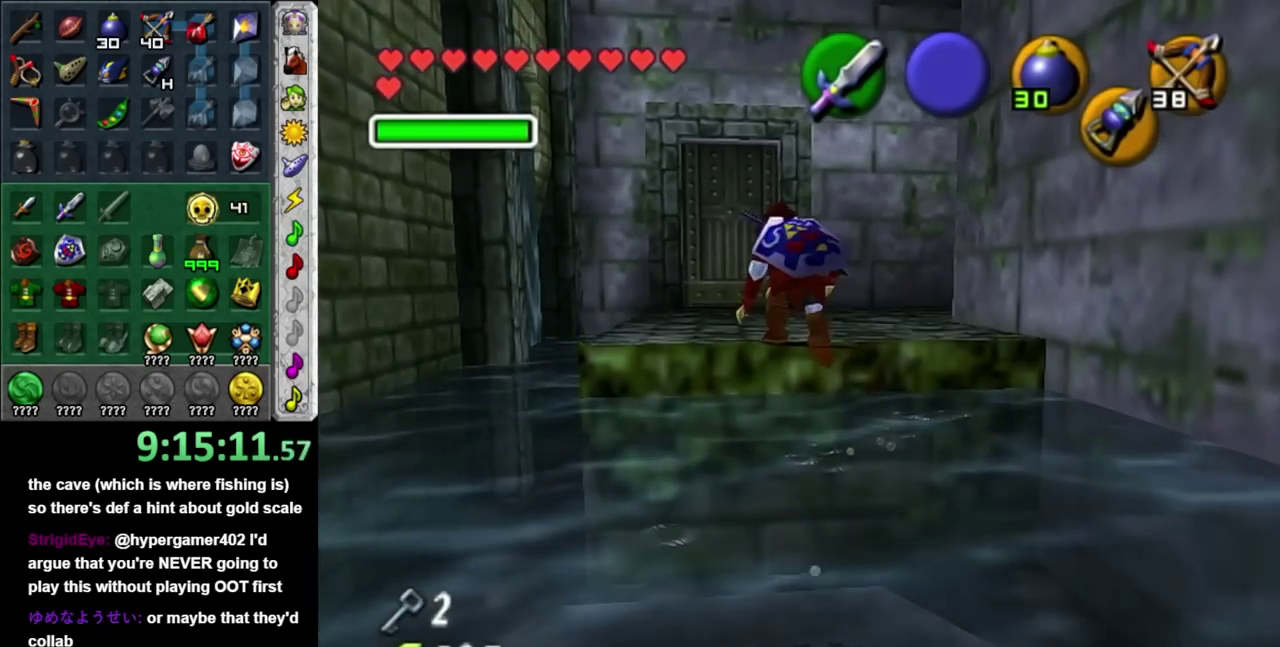
{"buttons": [], "left_stick": "up", "right_stick": "center", "events": [[183, "A", "down"], [317, "A", "up"]]}
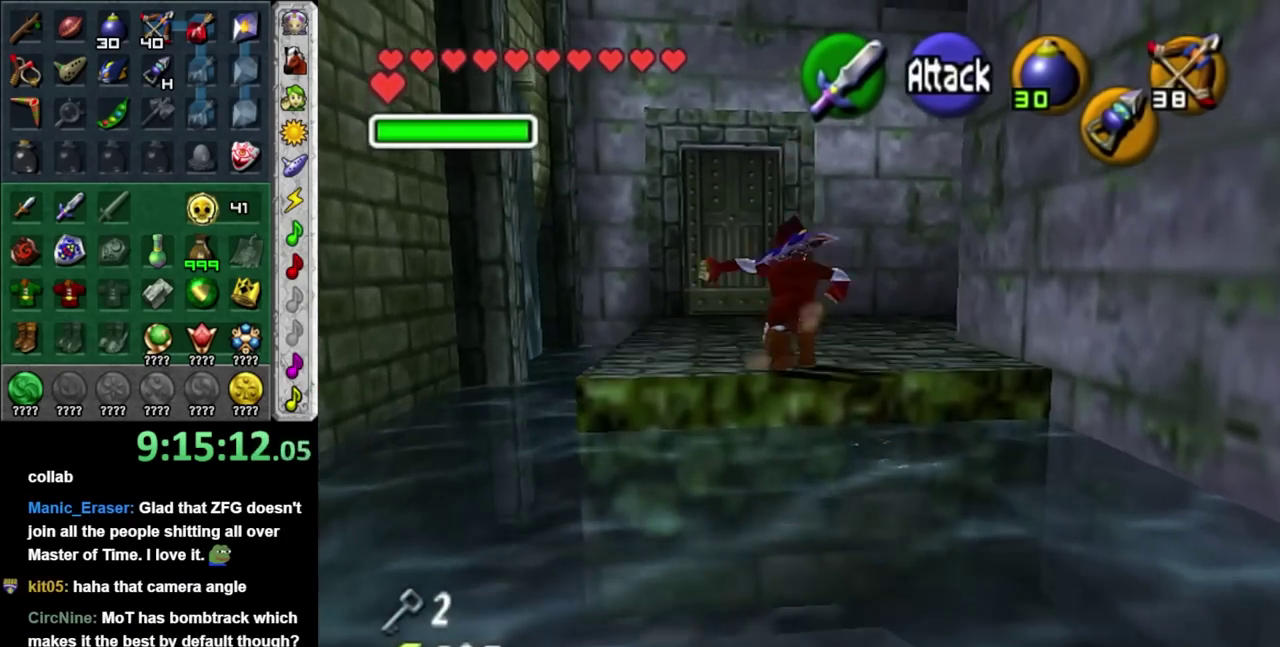
{"buttons": [], "left_stick": "down", "right_stick": "center", "events": [[333, "left_stick", "center"], [500, "left_stick", "down"]]}
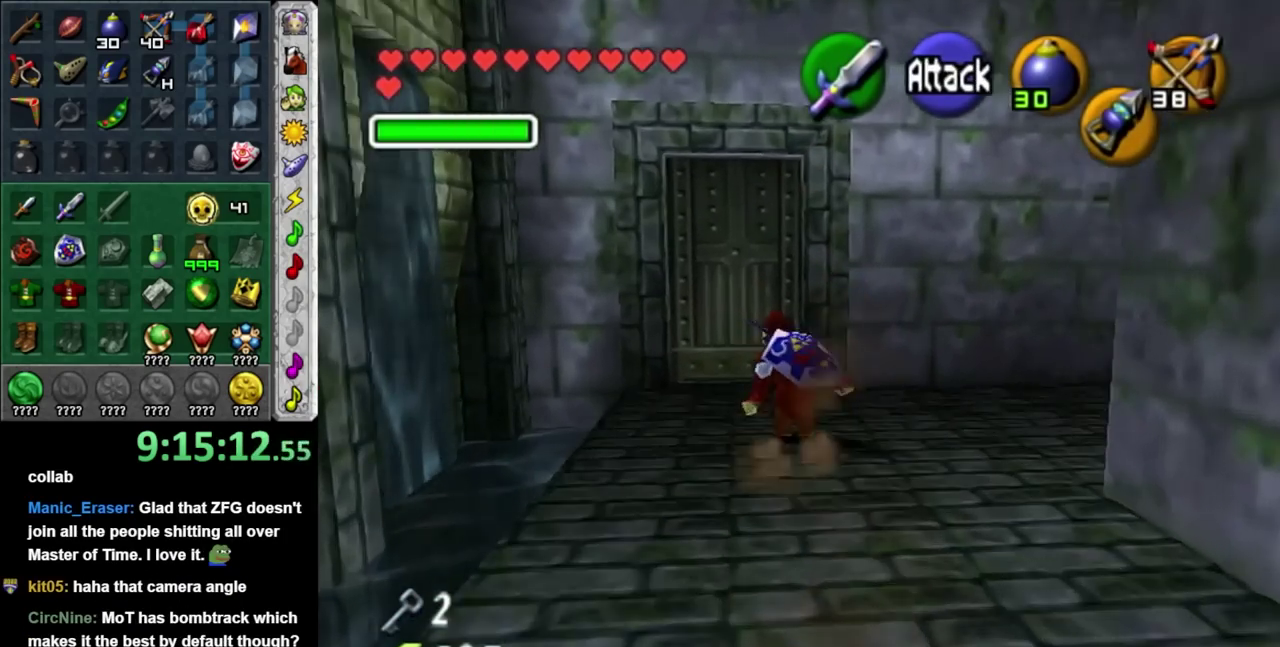
{"buttons": ["L1"], "left_stick": "down-right", "right_stick": "center", "events": [[83, "L1", "down"], [117, "left_stick", "center"], [300, "B", "down"], [467, "B", "up"], [500, "left_stick", "down-right"]]}
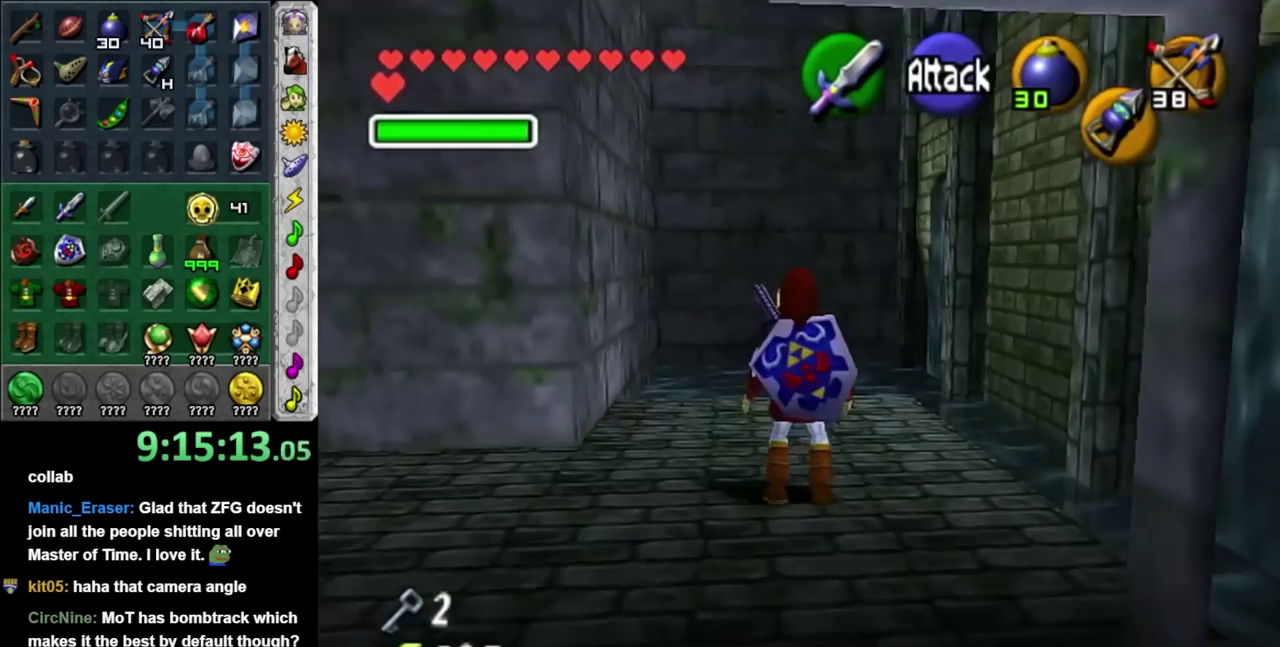
{"buttons": ["L1"], "left_stick": "down", "right_stick": "center", "events": [[183, "left_stick", "down"]]}
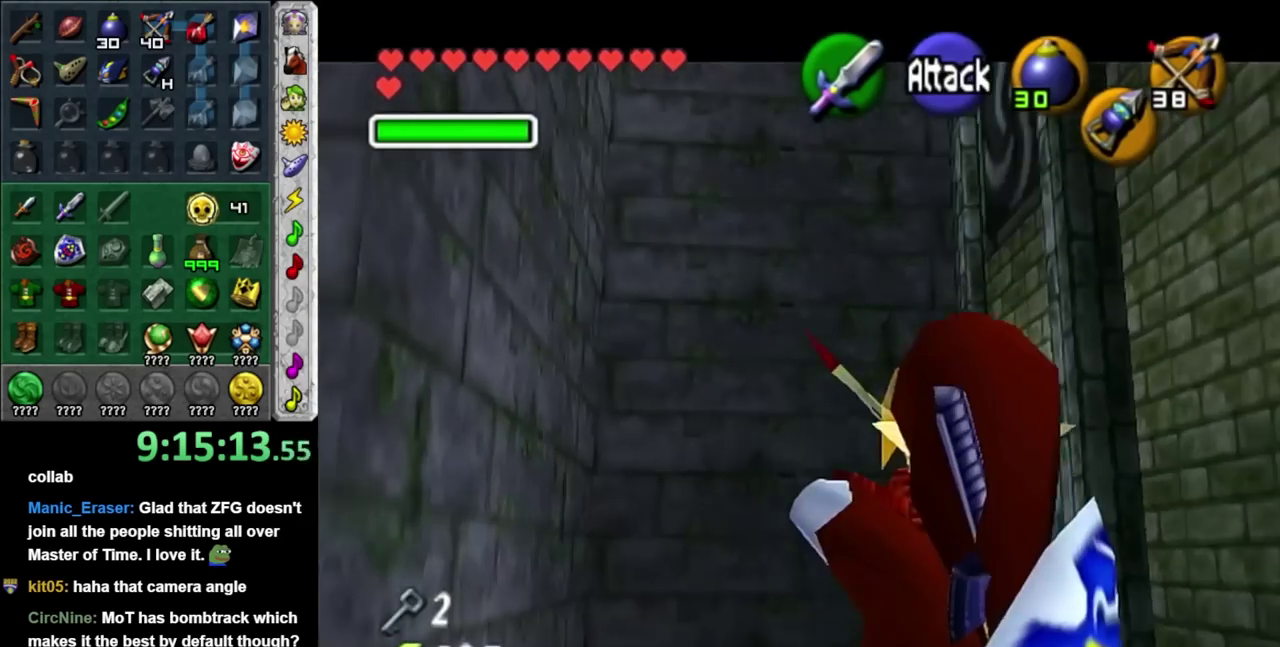
{"buttons": ["L1"], "left_stick": "down", "right_stick": "center", "events": []}
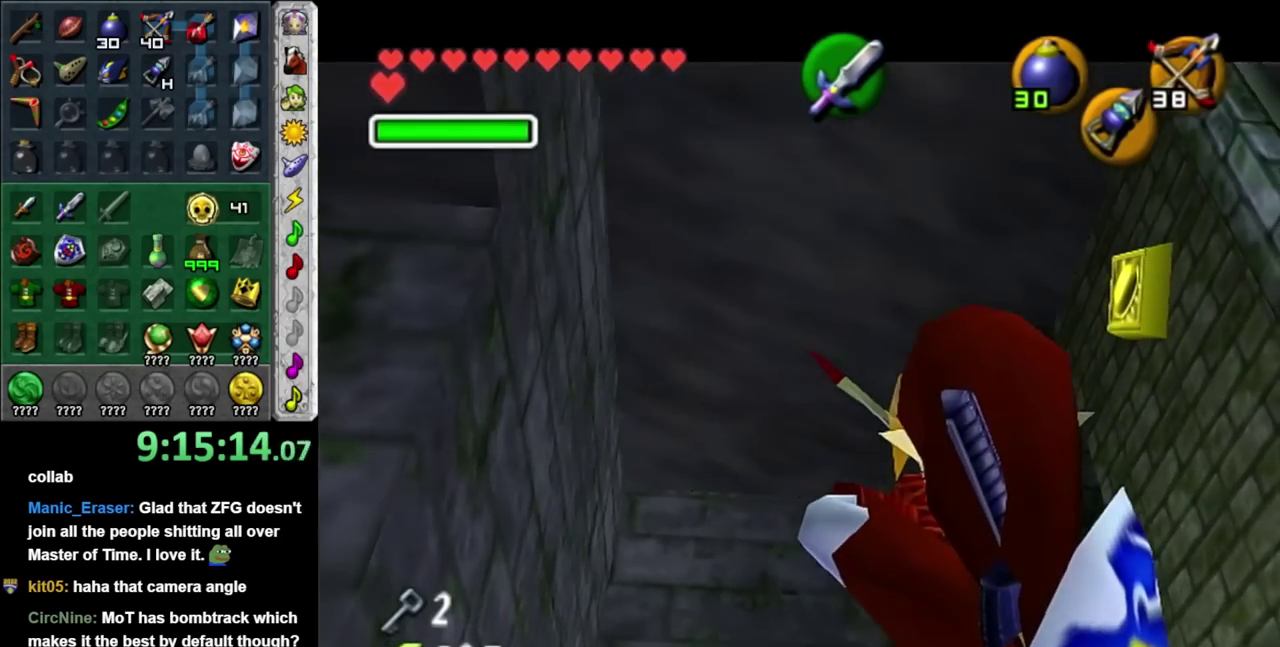
{"buttons": ["L1"], "left_stick": "left", "right_stick": "center", "events": [[150, "left_stick", "center"], [250, "L1", "up"], [367, "left_stick", "left"], [483, "L1", "down"]]}
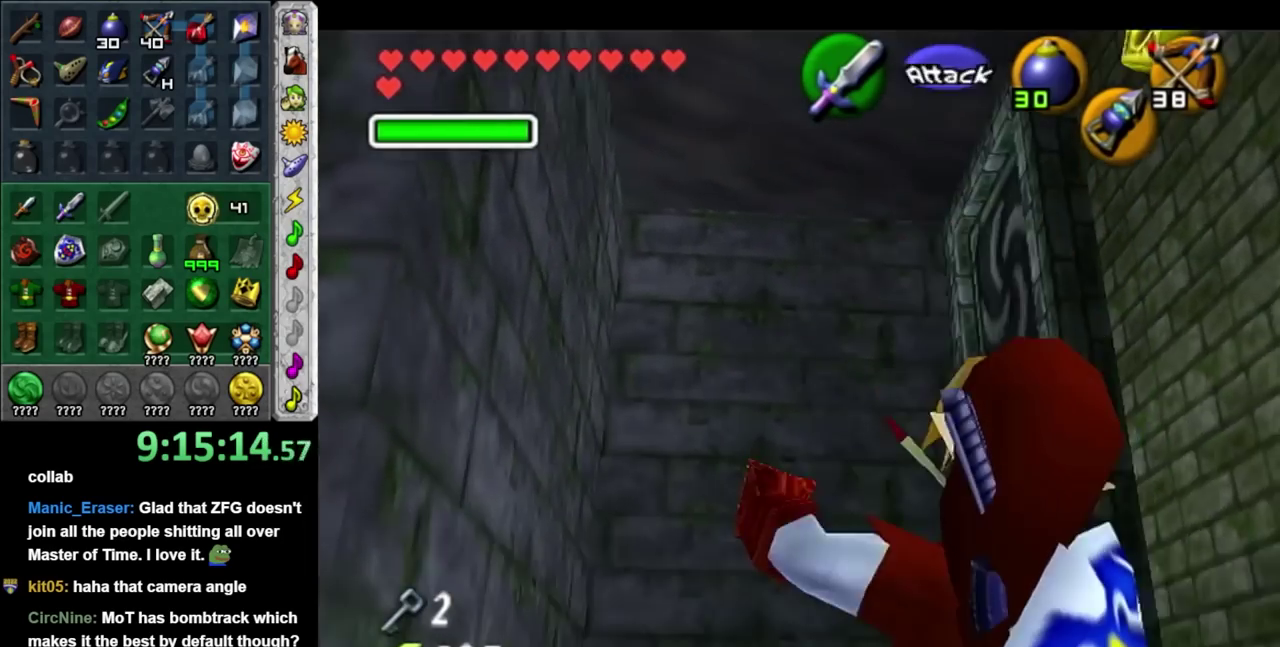
{"buttons": [], "left_stick": "center", "right_stick": "center", "events": [[33, "left_stick", "center"], [333, "L1", "up"]]}
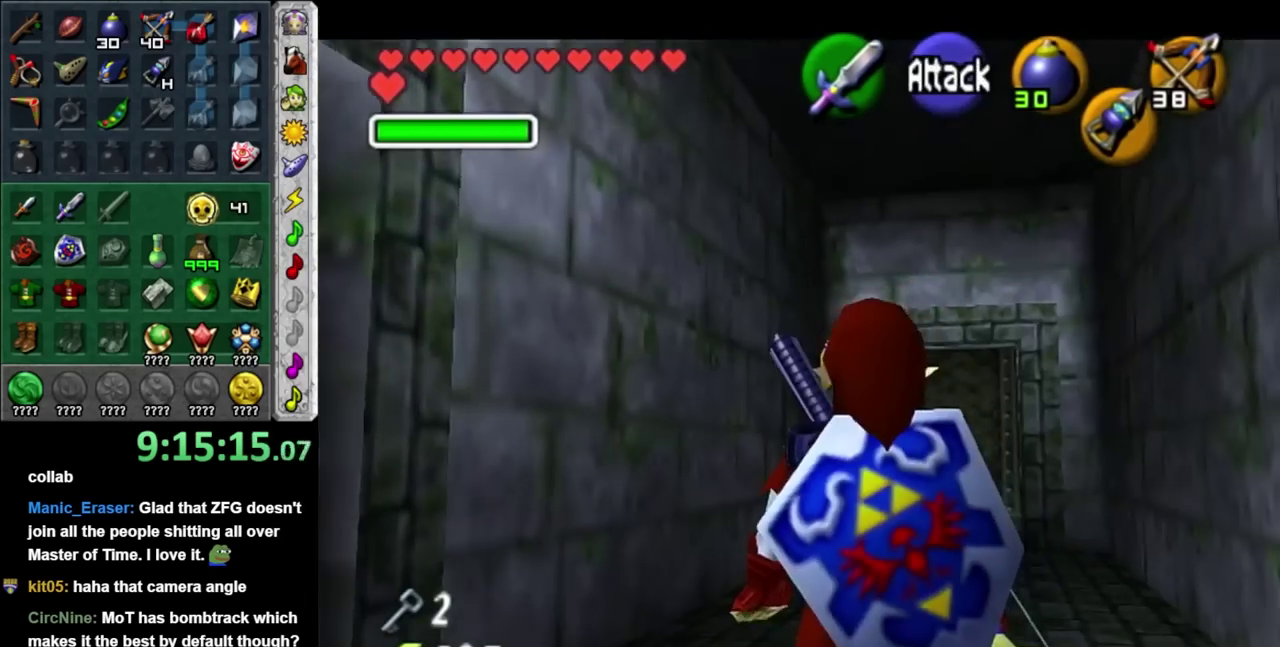
{"buttons": ["A"], "left_stick": "center", "right_stick": "center", "events": [[50, "right_stick", "up"], [217, "right_stick", "center"], [467, "A", "down"]]}
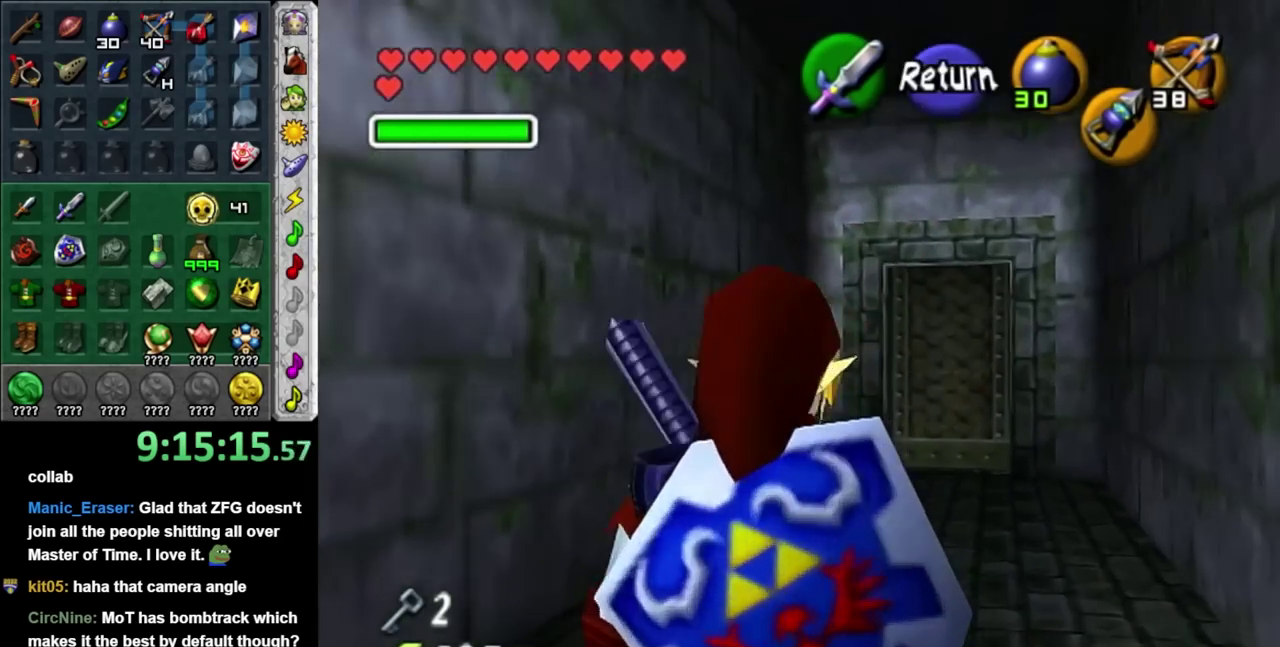
{"buttons": [], "left_stick": "center", "right_stick": "center", "events": [[67, "A", "up"]]}
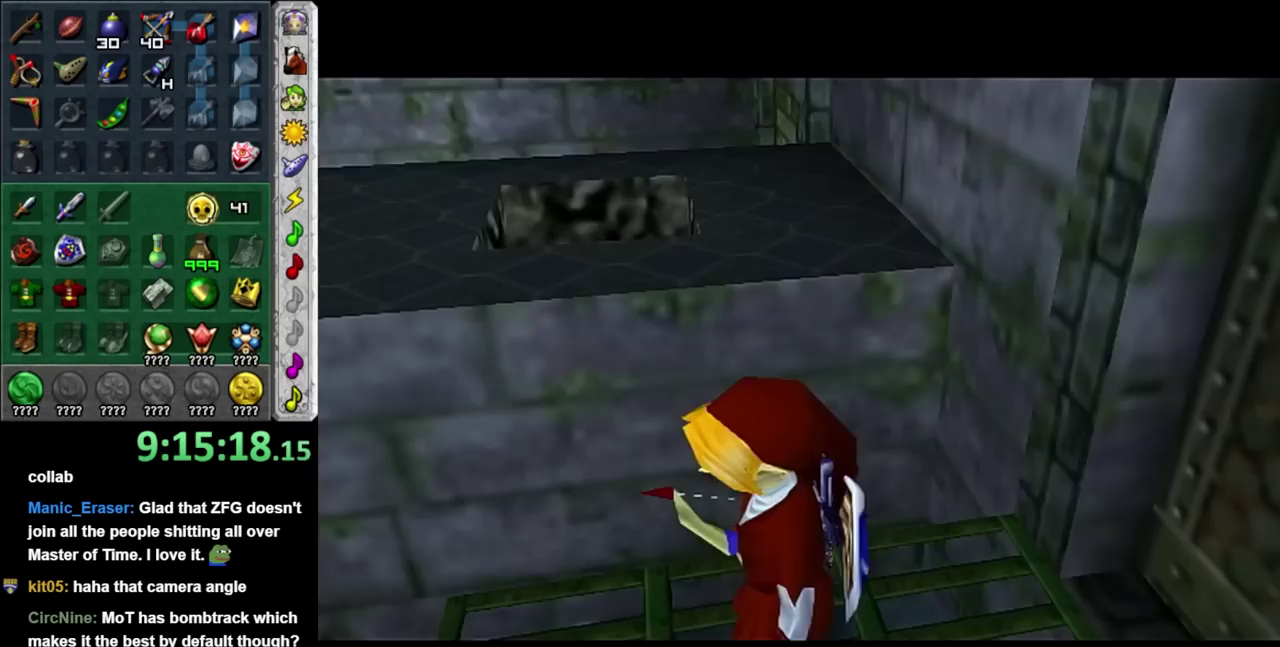
{"buttons": [], "left_stick": "down", "right_stick": "center", "events": [[100, "left_stick", "down"]]}
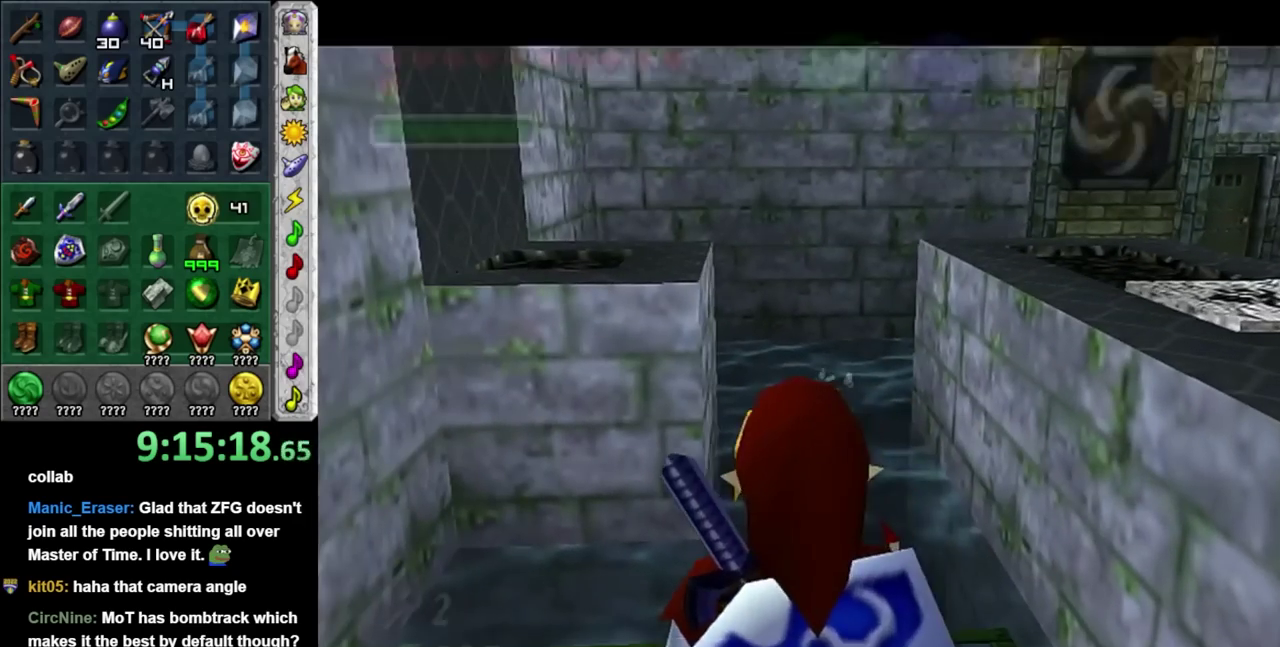
{"buttons": ["A"], "left_stick": "center", "right_stick": "center", "events": [[317, "A", "down"], [350, "left_stick", "center"], [383, "A", "up"], [467, "A", "down"]]}
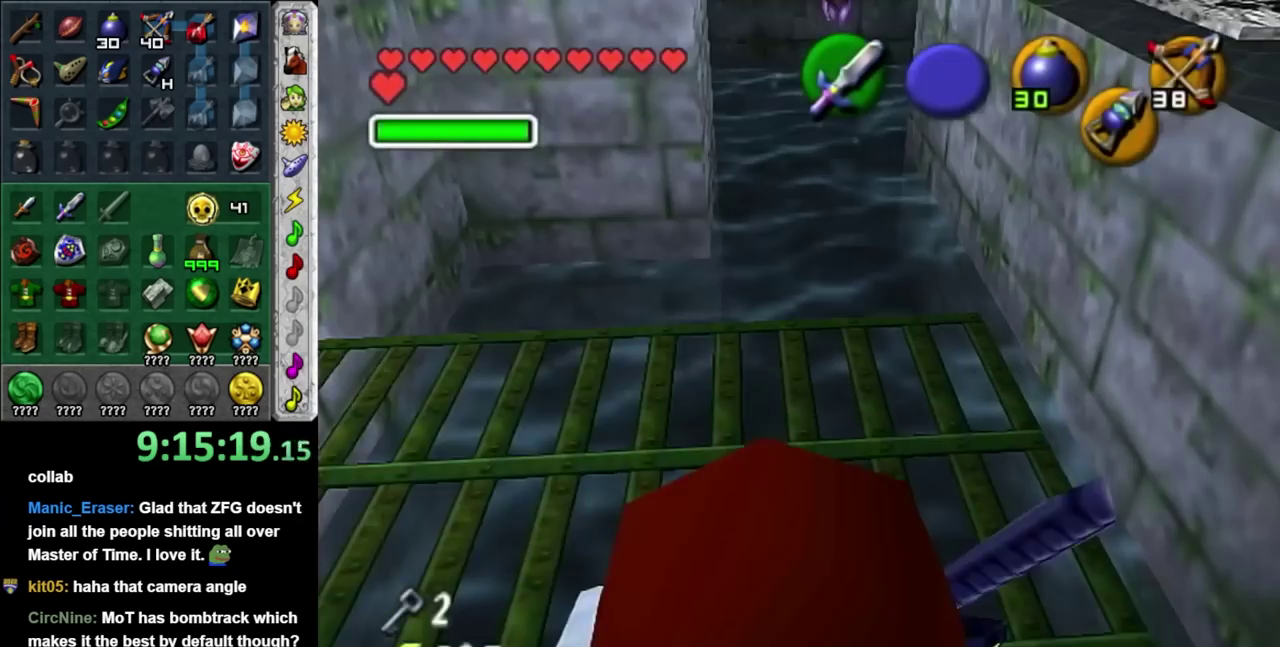
{"buttons": [], "left_stick": "center", "right_stick": "center", "events": [[67, "A", "up"], [133, "A", "down"], [217, "A", "up"], [317, "A", "down"], [417, "A", "up"]]}
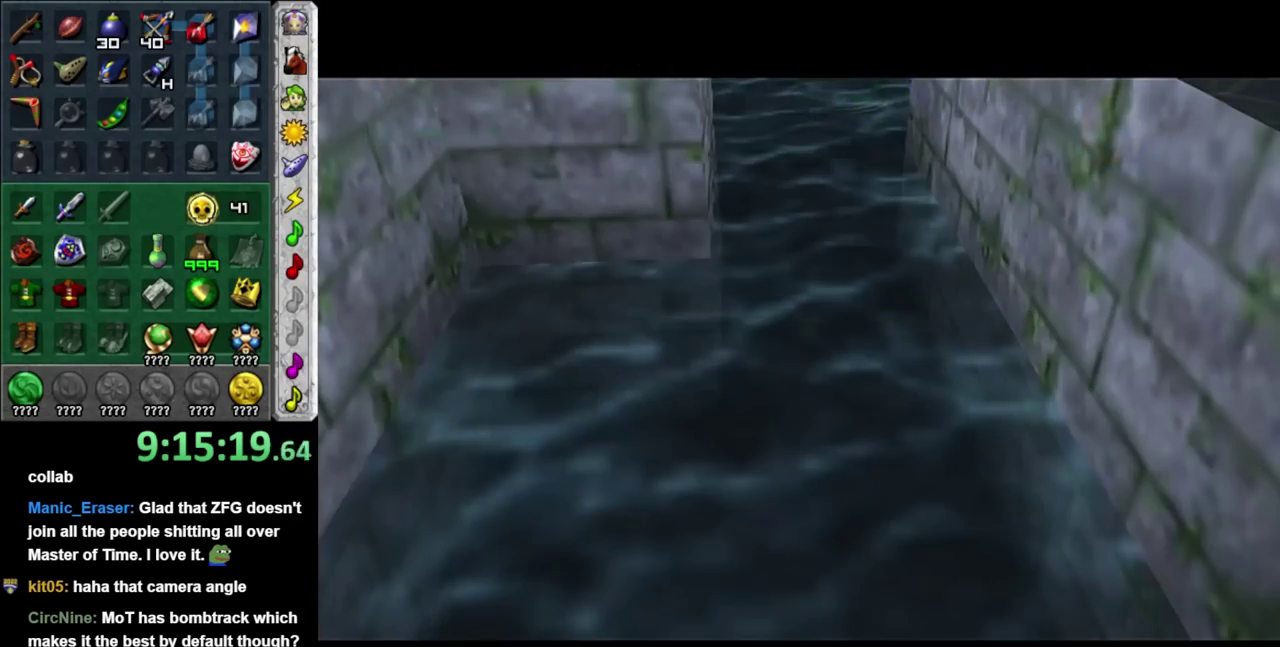
{"buttons": [], "left_stick": "up", "right_stick": "center", "events": [[100, "left_stick", "up"]]}
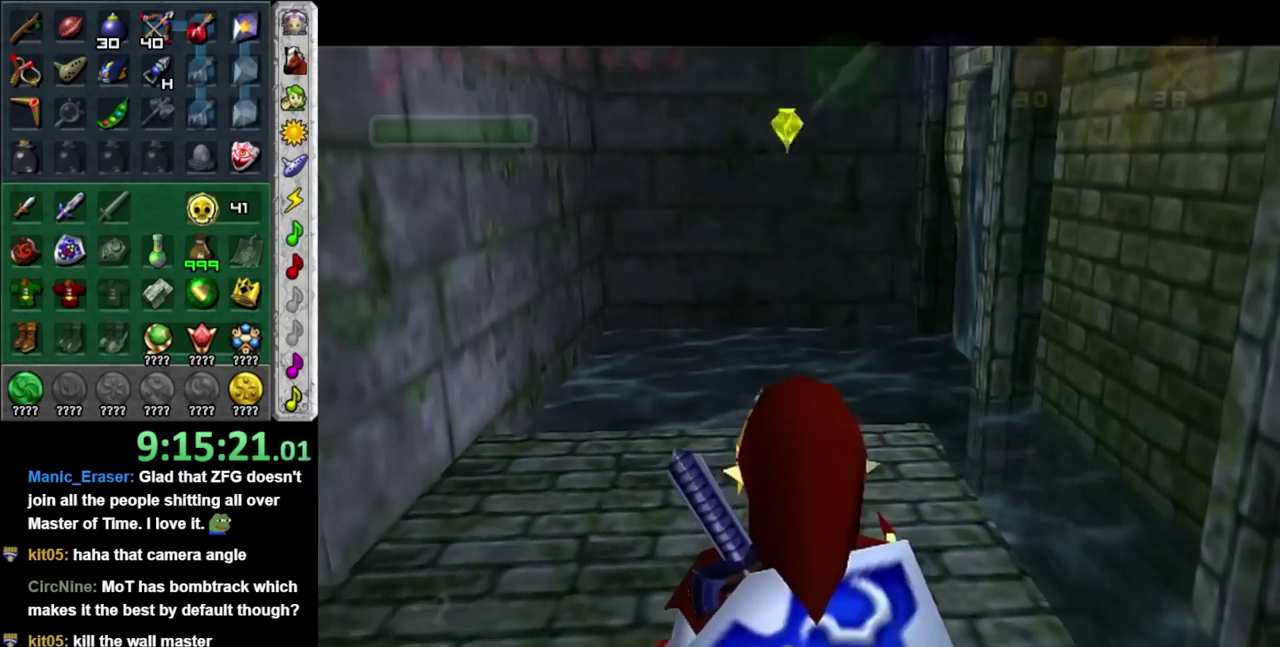
{"buttons": ["L1"], "left_stick": "left", "right_stick": "center", "events": [[150, "left_stick", "center"], [433, "left_stick", "left"], [500, "L1", "down"]]}
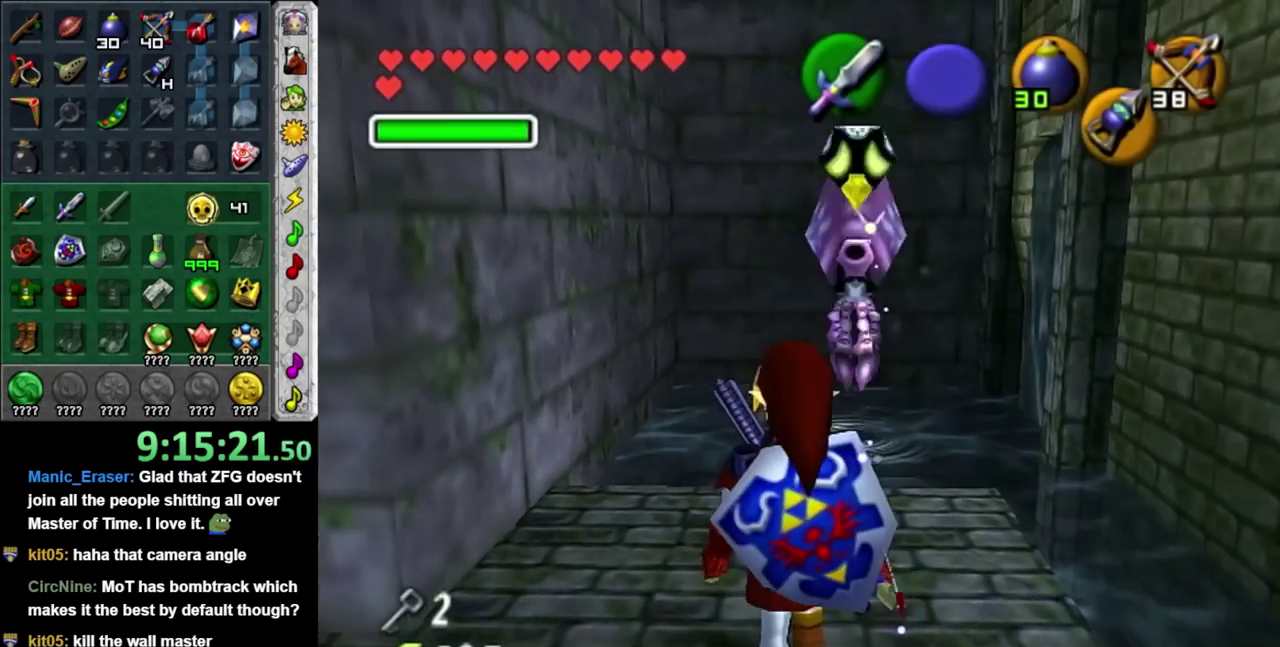
{"buttons": [], "left_stick": "up", "right_stick": "center", "events": [[67, "left_stick", "center"], [217, "L1", "up"], [350, "left_stick", "up"]]}
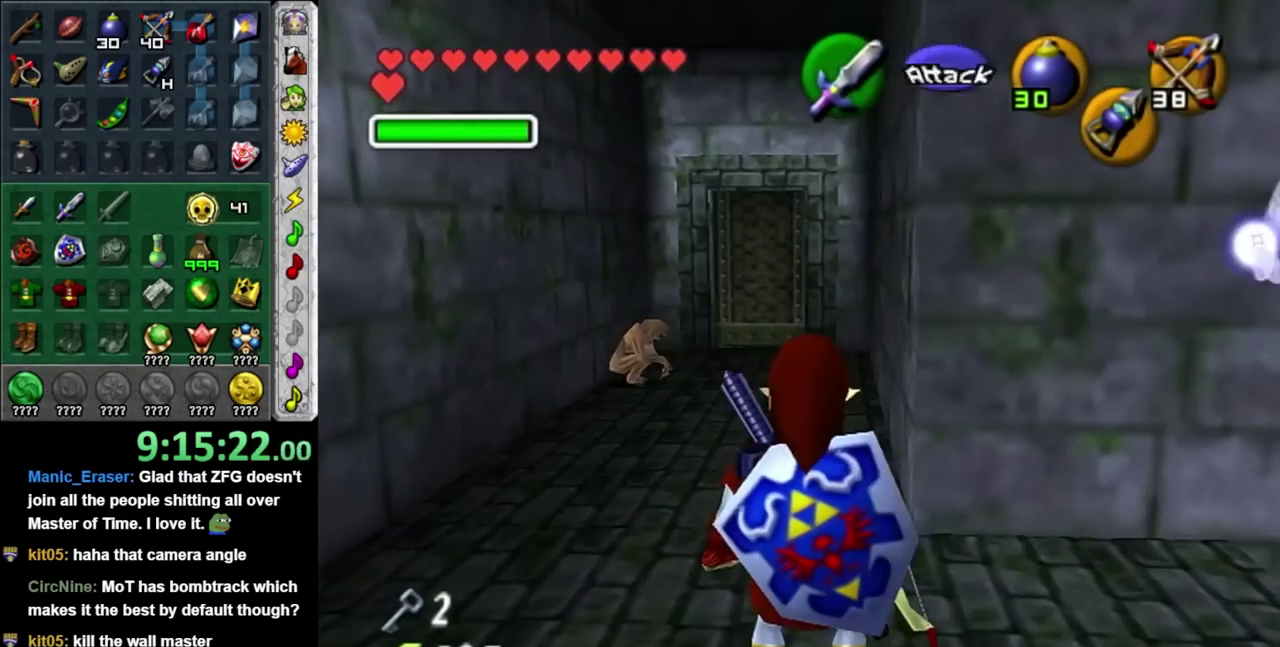
{"buttons": [], "left_stick": "up", "right_stick": "center", "events": [[250, "A", "down"], [433, "A", "up"]]}
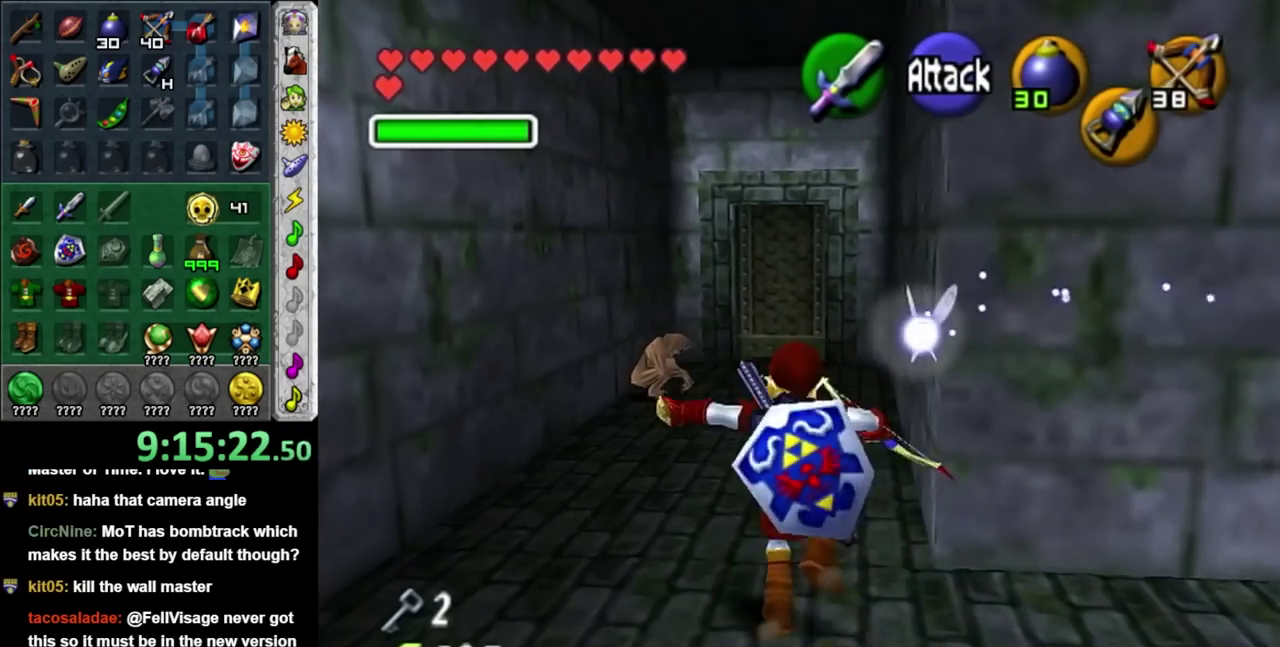
{"buttons": ["A"], "left_stick": "up", "right_stick": "center", "events": [[400, "A", "down"]]}